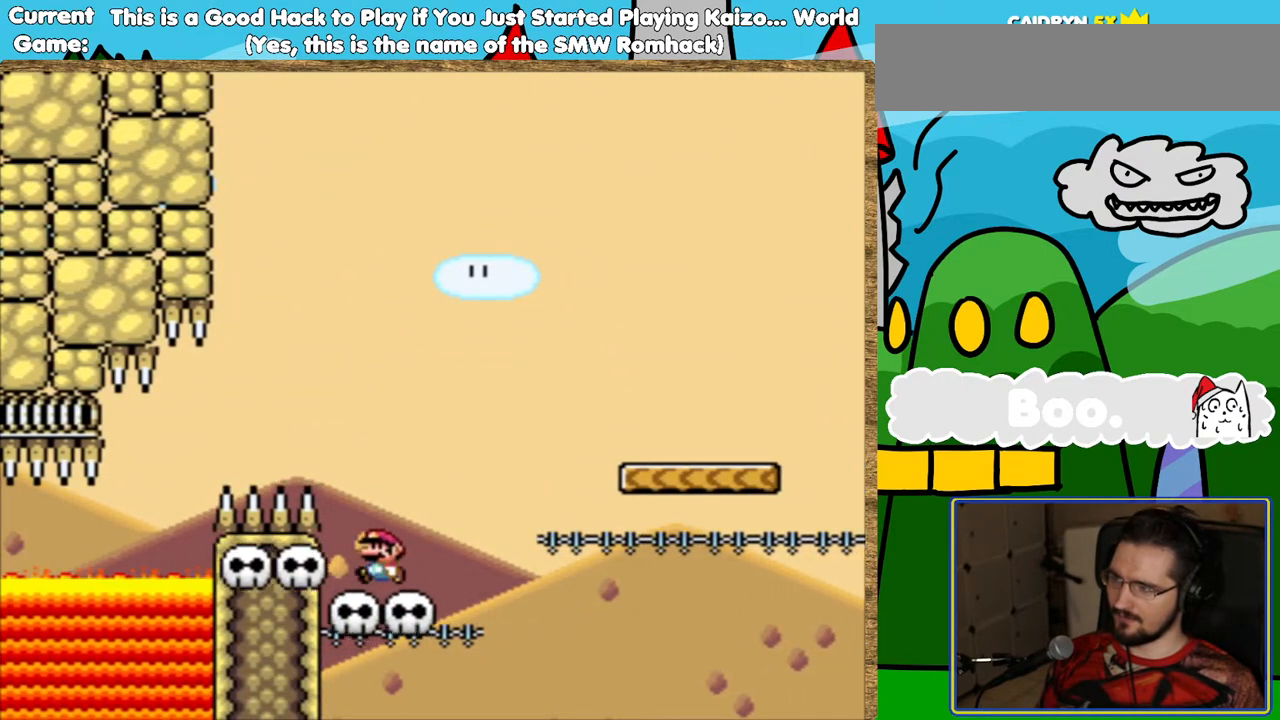
Gameplay with a controller (Nintendo layout); each line is a JSON object with the inputs held at the frame after it. "events" lists button and stick changes between this image and that frame as [ms after this image, input, new state], when the widget could be followed in between. Not read: L3 R3.
{"buttons": ["B", "Y", "DPAD_RIGHT"], "events": [[34, "DPAD_RIGHT", "down"], [151, "B", "down"]]}
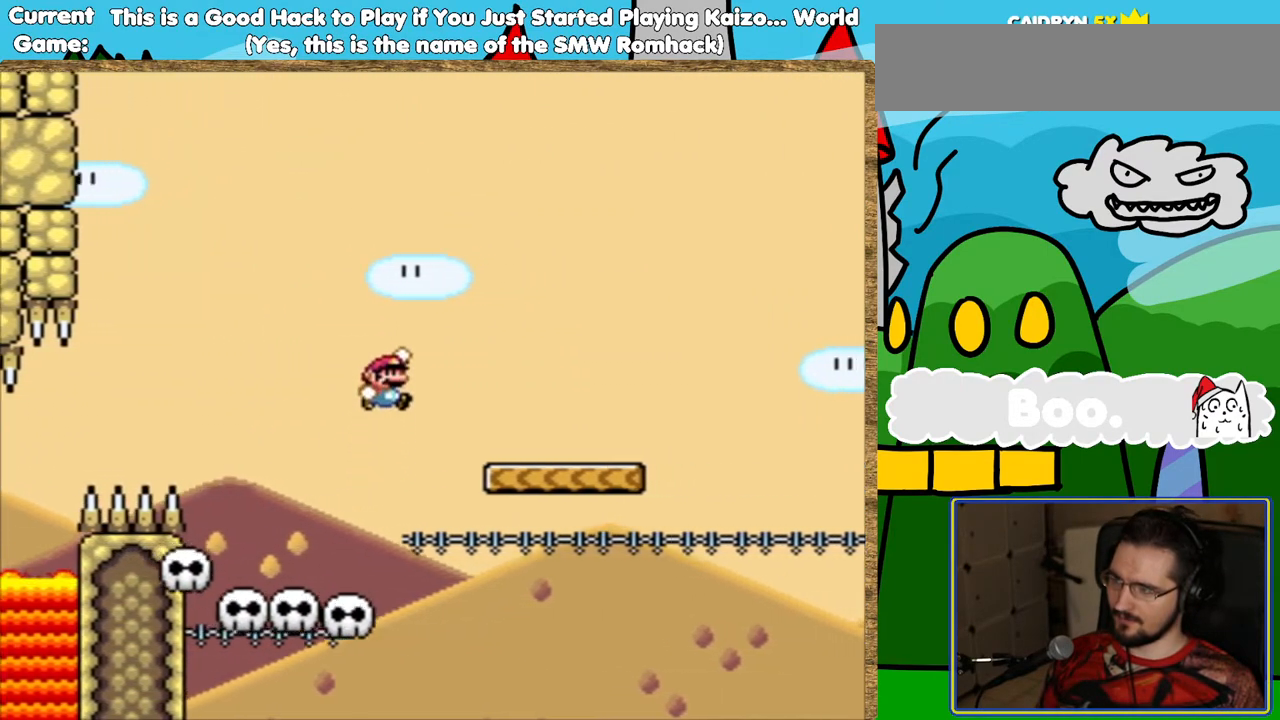
{"buttons": ["Y"], "events": [[84, "DPAD_RIGHT", "up"], [134, "B", "up"], [269, "DPAD_LEFT", "down"], [369, "DPAD_LEFT", "up"]]}
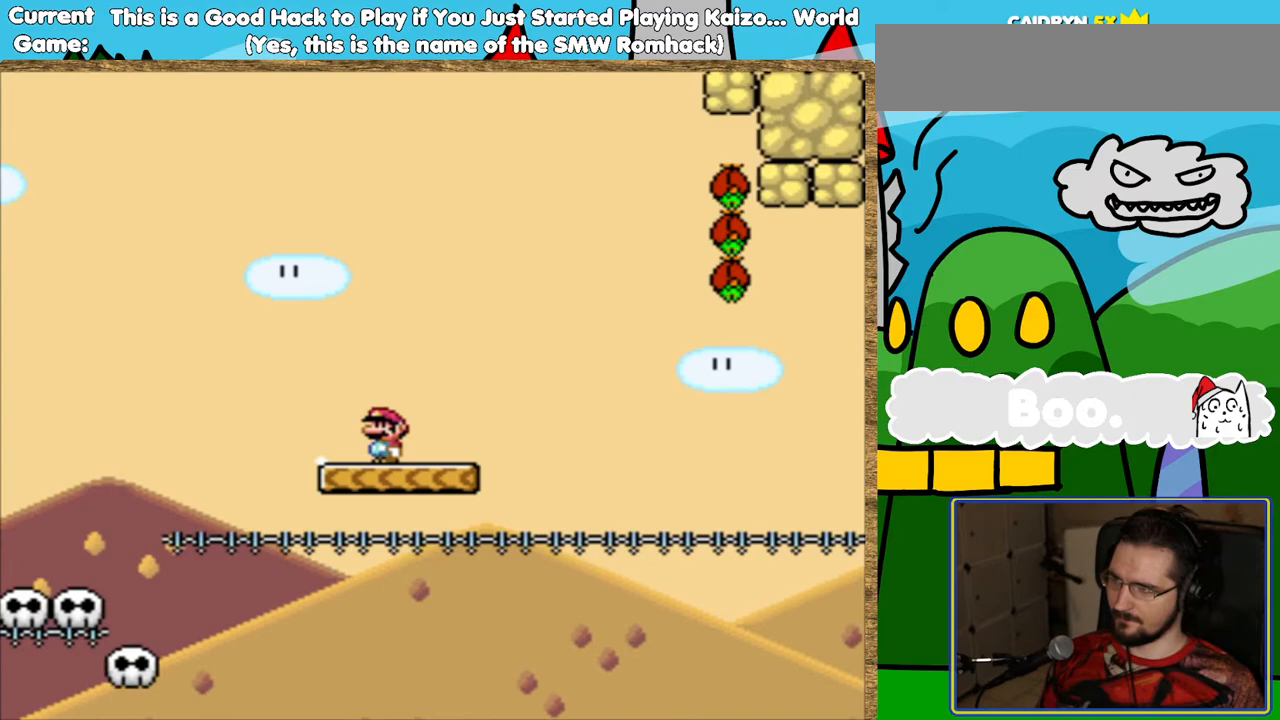
{"buttons": ["B", "Y", "DPAD_RIGHT"], "events": [[117, "DPAD_RIGHT", "down"], [269, "B", "down"]]}
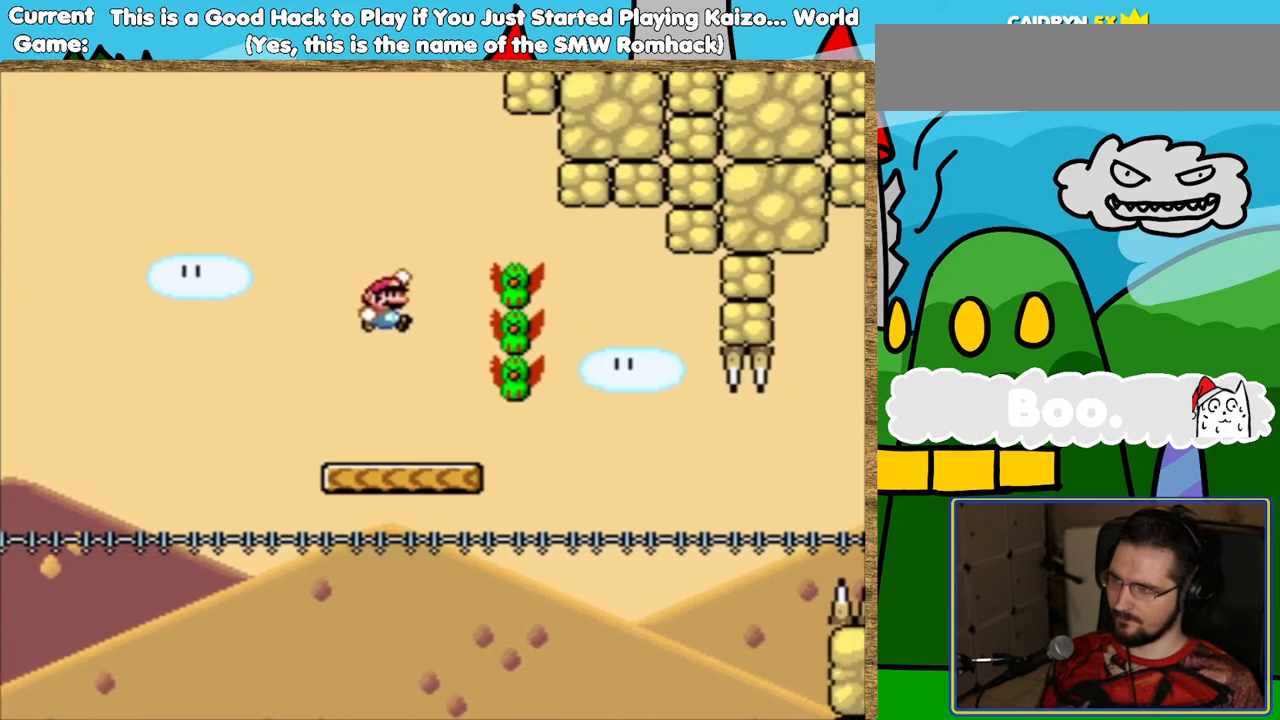
{"buttons": ["Y", "DPAD_RIGHT"], "events": [[134, "B", "up"], [252, "DPAD_RIGHT", "up"], [319, "DPAD_LEFT", "down"], [420, "DPAD_LEFT", "up"], [487, "DPAD_RIGHT", "down"]]}
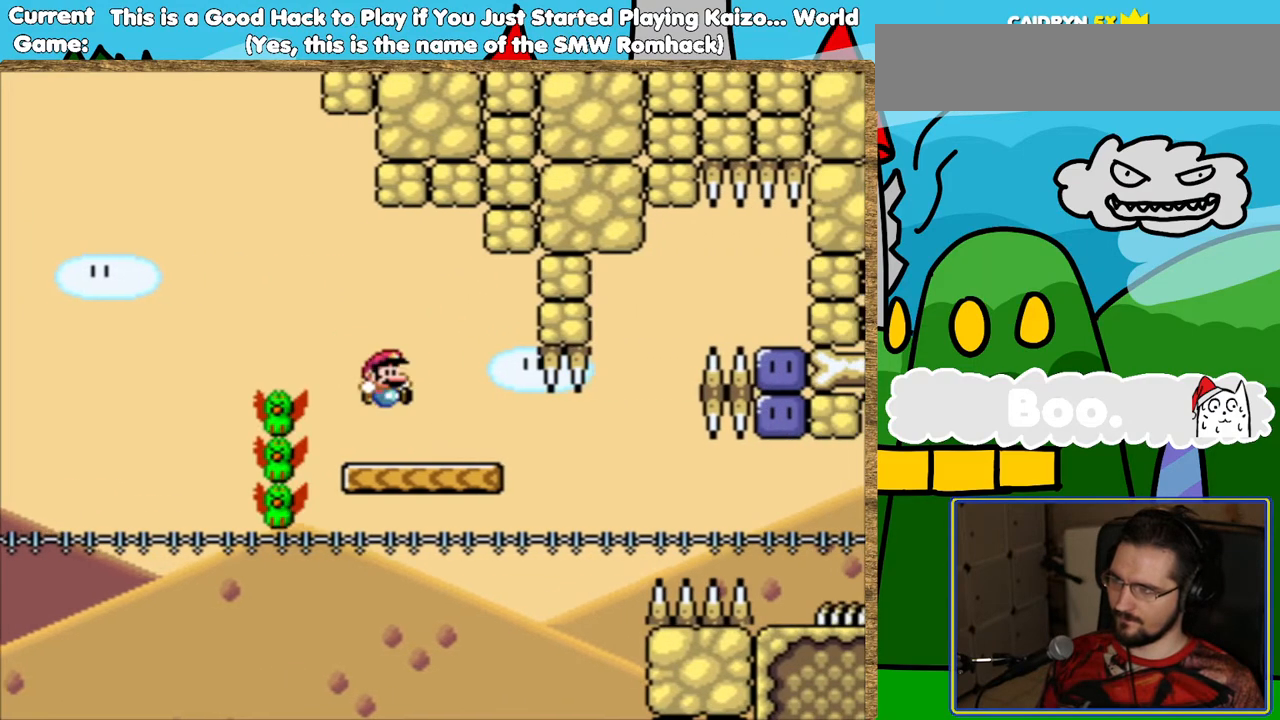
{"buttons": ["B", "Y", "DPAD_RIGHT"], "events": [[67, "DPAD_RIGHT", "up"], [185, "DPAD_RIGHT", "down"], [336, "B", "down"]]}
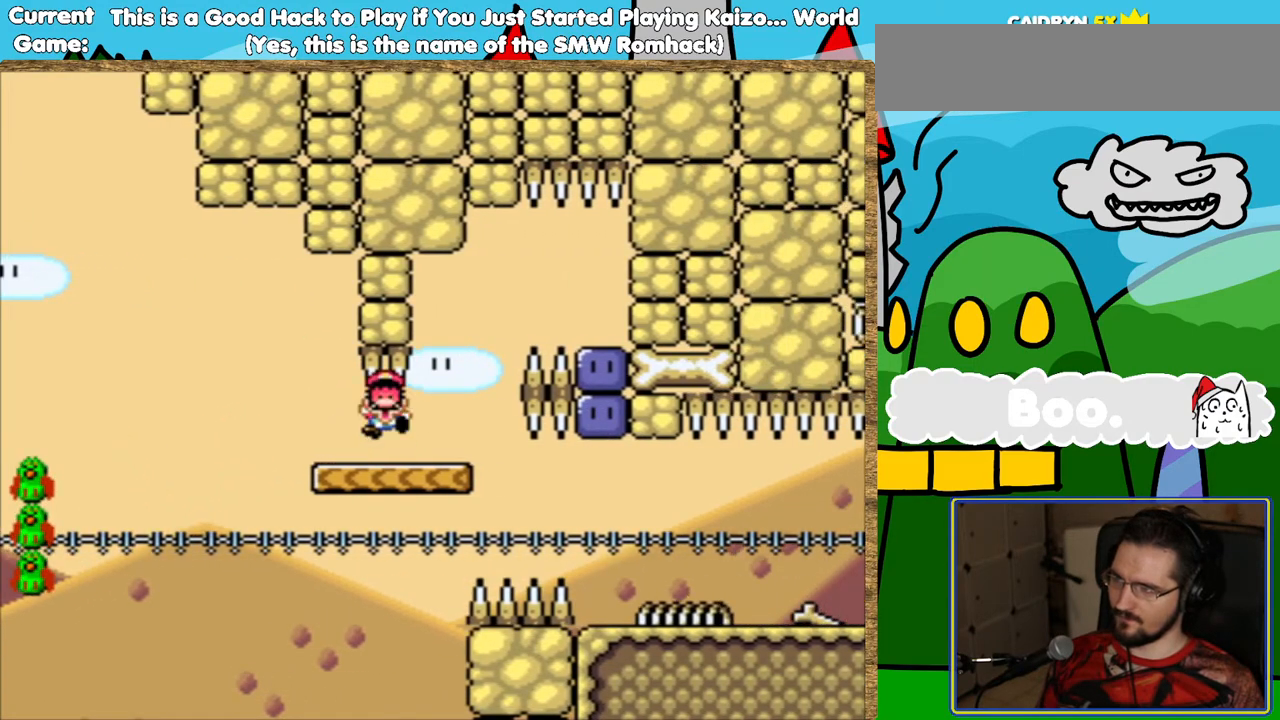
{"buttons": ["B"], "events": [[202, "B", "up"], [202, "DPAD_RIGHT", "up"], [286, "Y", "up"], [504, "B", "down"]]}
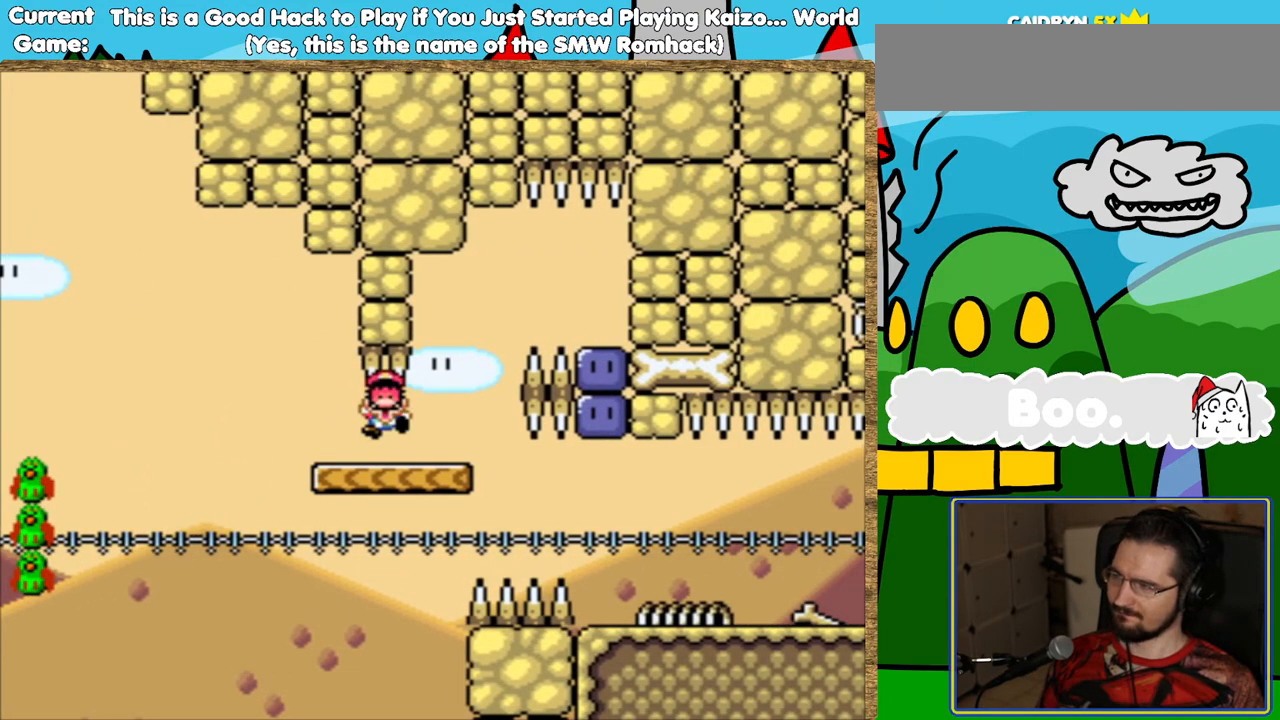
{"buttons": [], "events": [[50, "B", "up"], [151, "B", "down"], [235, "B", "up"], [302, "B", "down"], [403, "B", "up"]]}
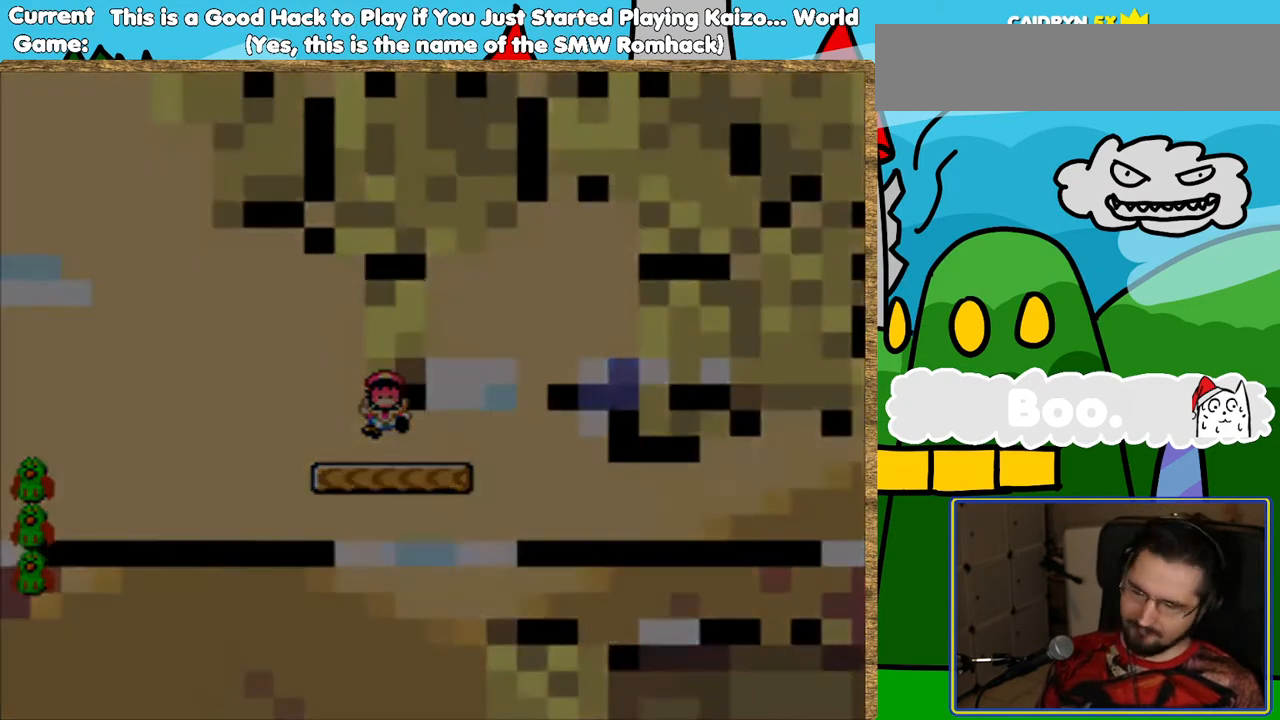
{"buttons": ["B"], "events": [[118, "B", "down"], [151, "DPAD_RIGHT", "down"], [235, "B", "up"], [252, "DPAD_RIGHT", "up"], [319, "B", "down"], [403, "B", "up"], [487, "B", "down"]]}
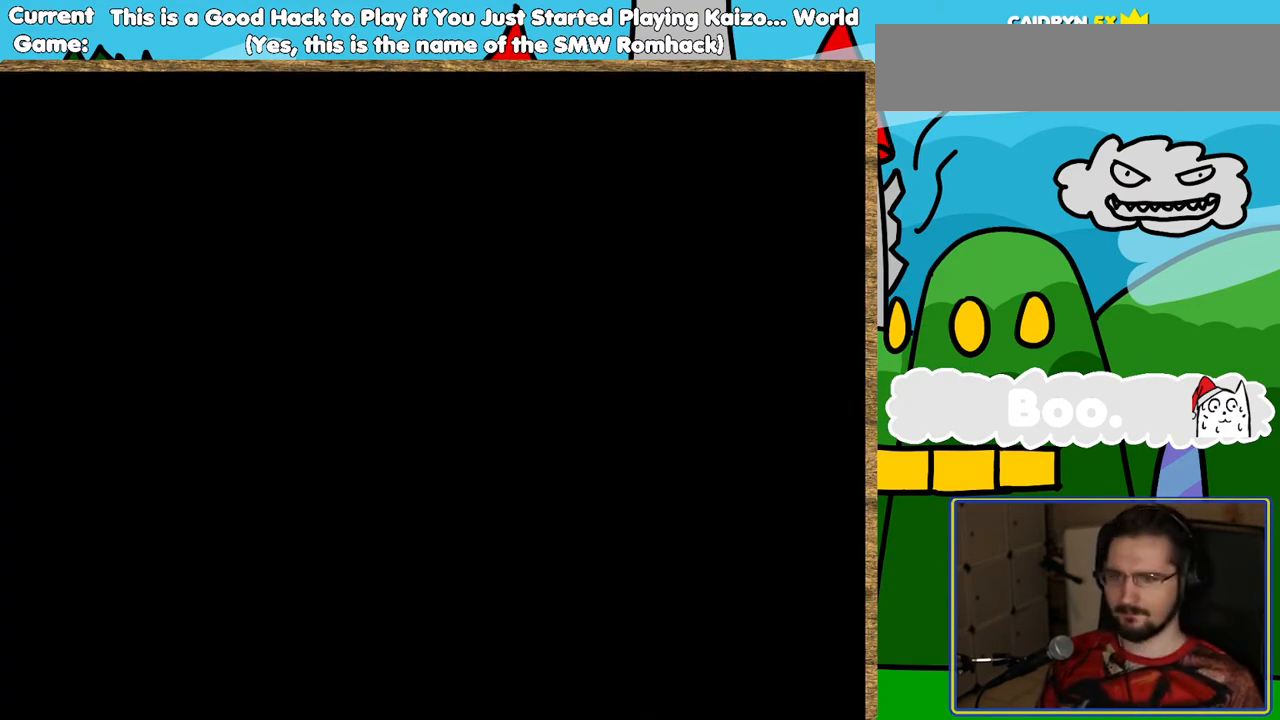
{"buttons": [], "events": [[101, "B", "up"], [168, "B", "down"], [252, "B", "up"]]}
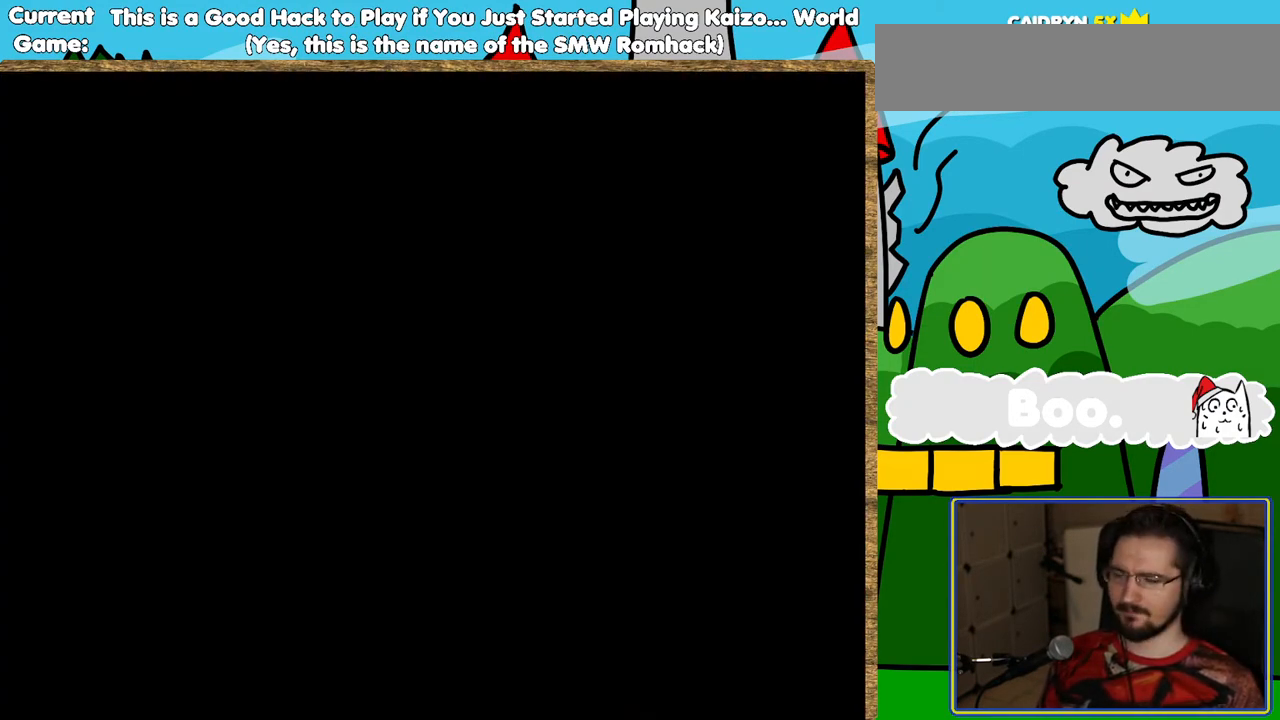
{"buttons": ["Y", "DPAD_RIGHT"], "events": [[84, "Y", "down"], [185, "DPAD_RIGHT", "down"]]}
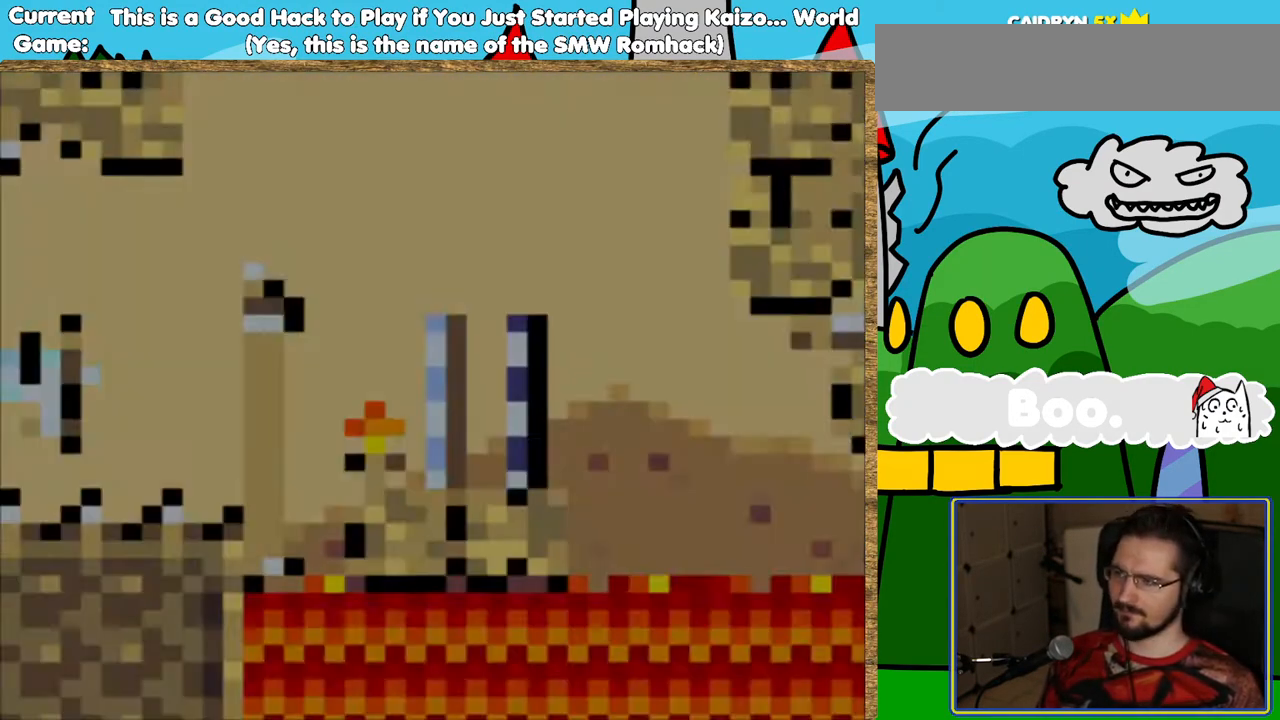
{"buttons": ["B", "Y", "DPAD_RIGHT"], "events": [[420, "B", "down"]]}
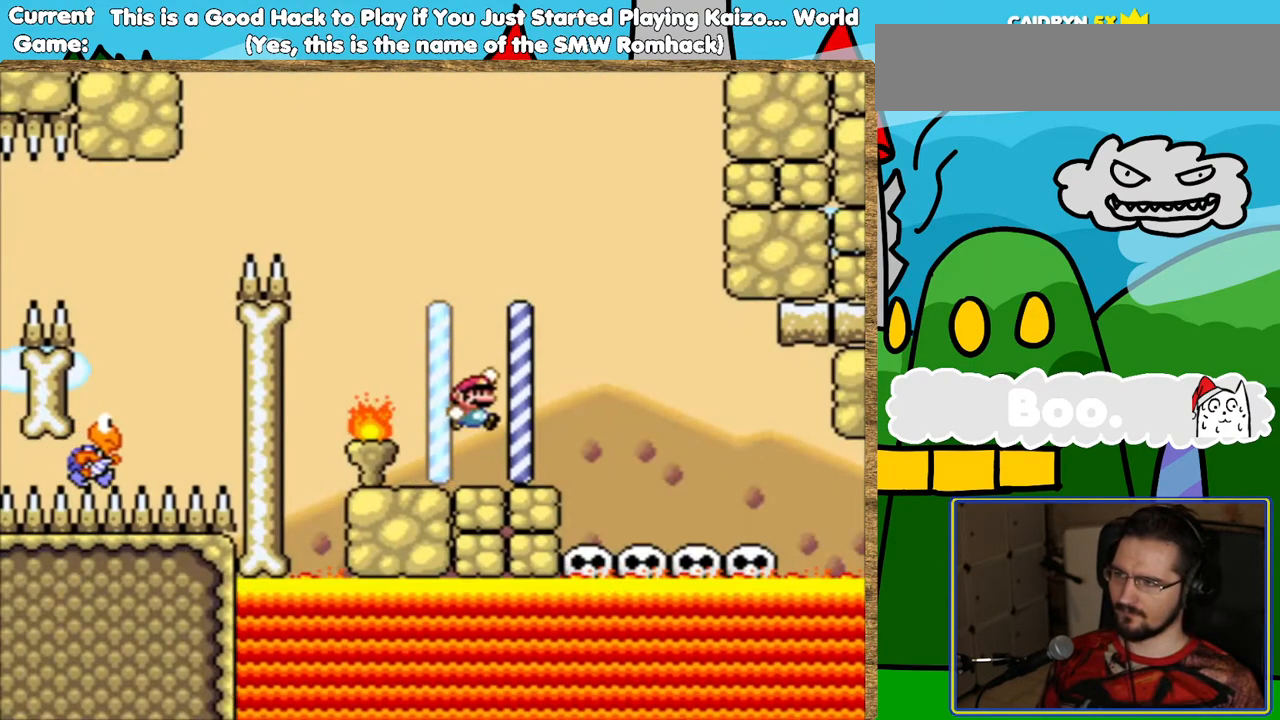
{"buttons": ["Y"], "events": [[34, "B", "up"], [219, "DPAD_RIGHT", "up"], [353, "DPAD_LEFT", "down"], [454, "DPAD_LEFT", "up"]]}
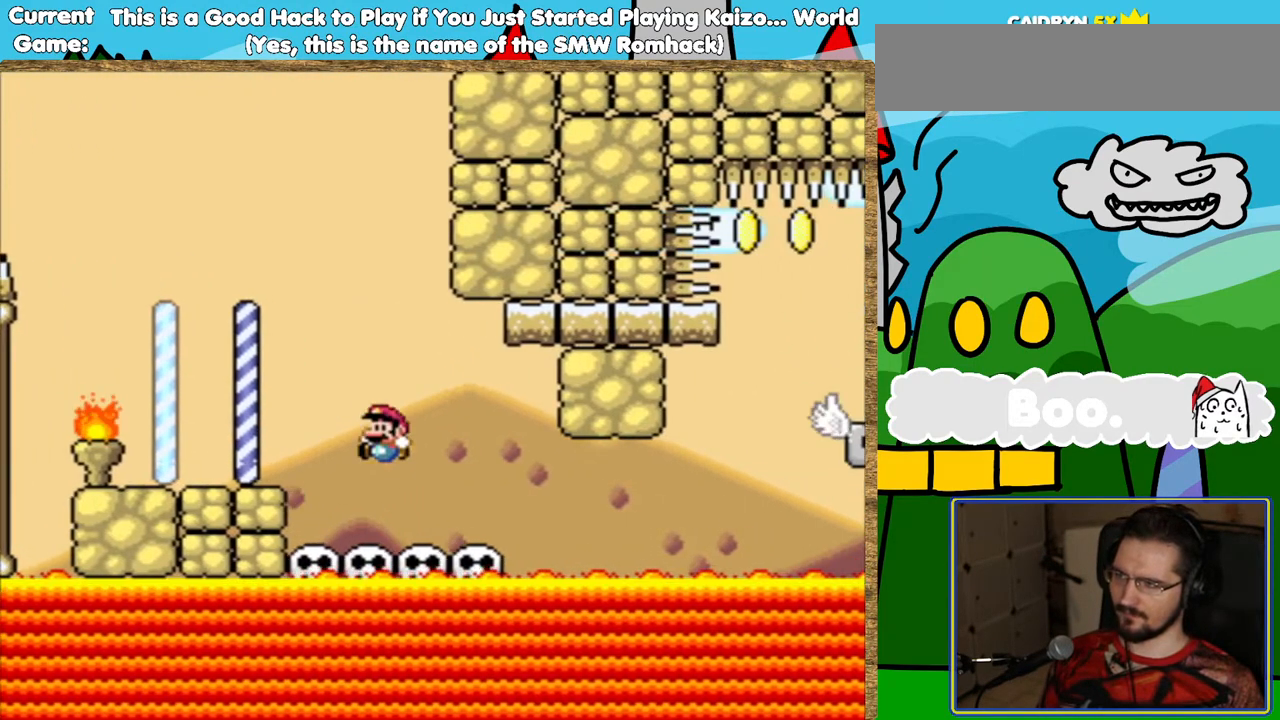
{"buttons": ["Y"], "events": [[84, "DPAD_RIGHT", "down"], [185, "DPAD_RIGHT", "up"]]}
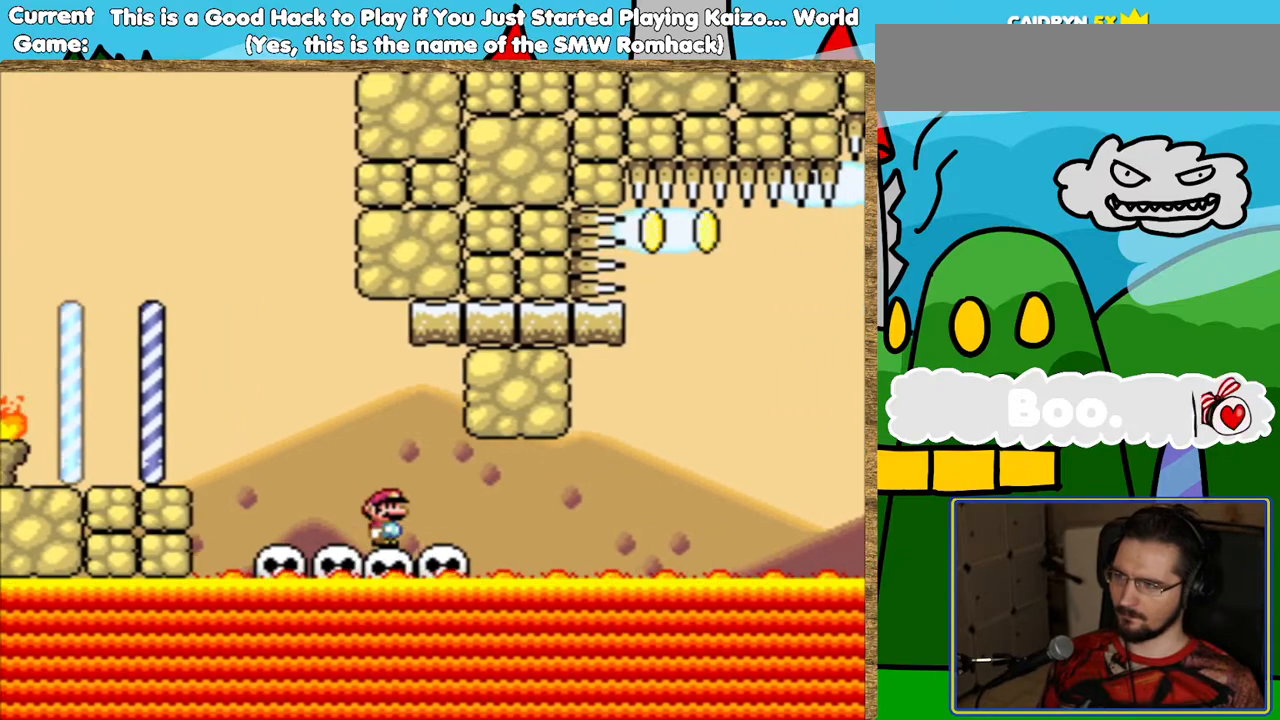
{"buttons": ["Y"], "events": [[51, "DPAD_DOWN", "down"], [168, "DPAD_DOWN", "up"], [236, "DPAD_DOWN", "down"], [303, "DPAD_DOWN", "up"], [387, "DPAD_DOWN", "down"], [437, "DPAD_DOWN", "up"]]}
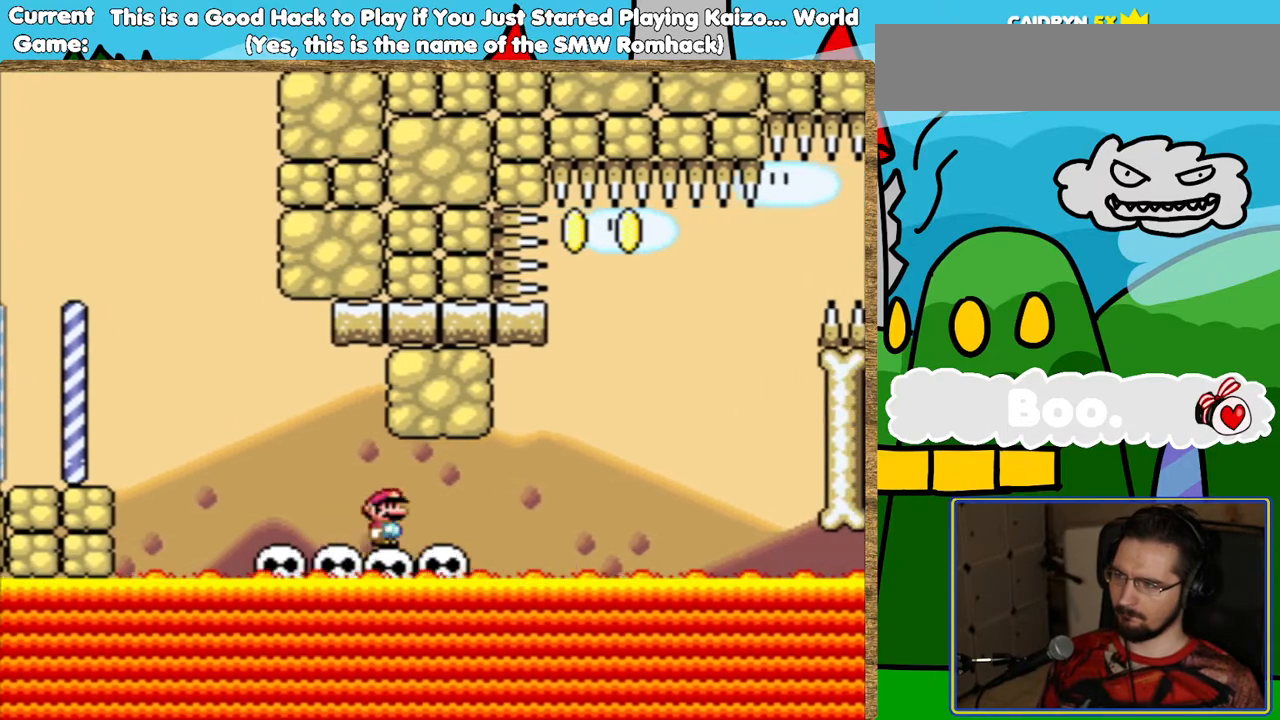
{"buttons": ["Y", "DPAD_DOWN"], "events": [[17, "DPAD_DOWN", "down"], [84, "DPAD_DOWN", "up"], [185, "DPAD_DOWN", "down"], [236, "DPAD_DOWN", "up"], [336, "DPAD_DOWN", "down"], [437, "DPAD_DOWN", "up"], [488, "DPAD_DOWN", "down"]]}
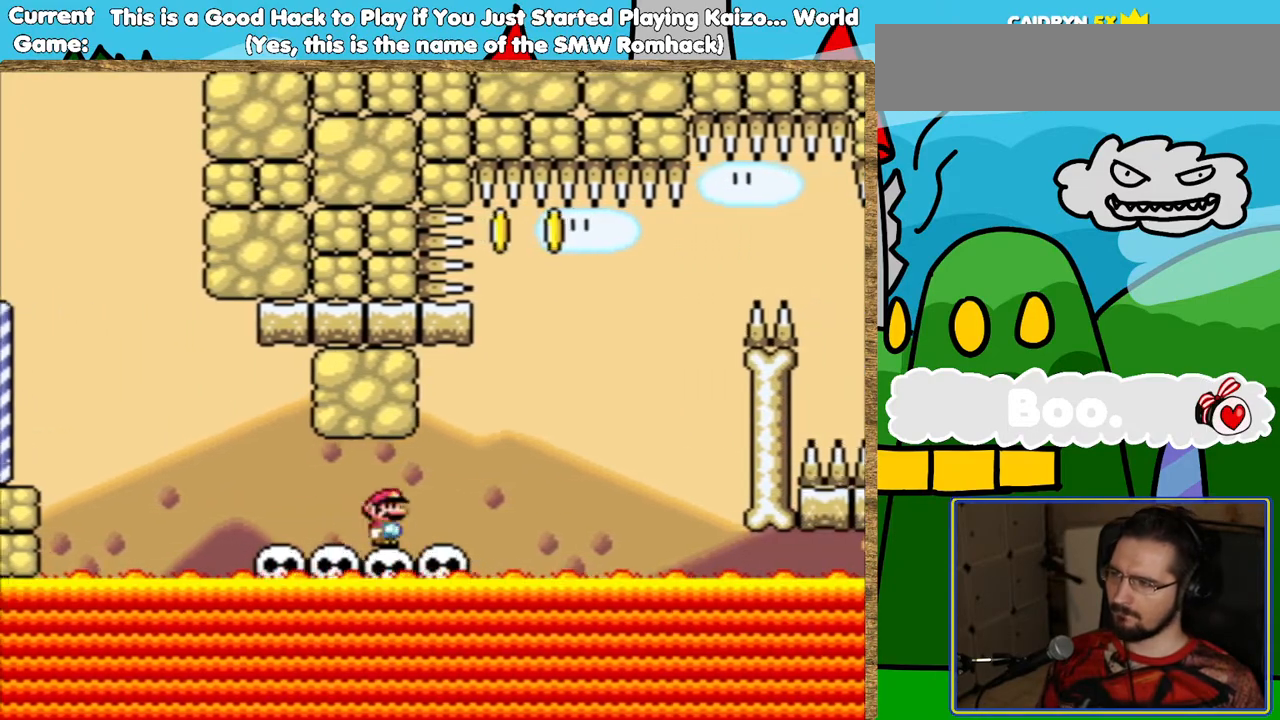
{"buttons": ["Y"], "events": [[68, "DPAD_DOWN", "up"], [118, "DPAD_DOWN", "down"], [202, "DPAD_DOWN", "up"], [269, "DPAD_DOWN", "down"], [370, "DPAD_DOWN", "up"]]}
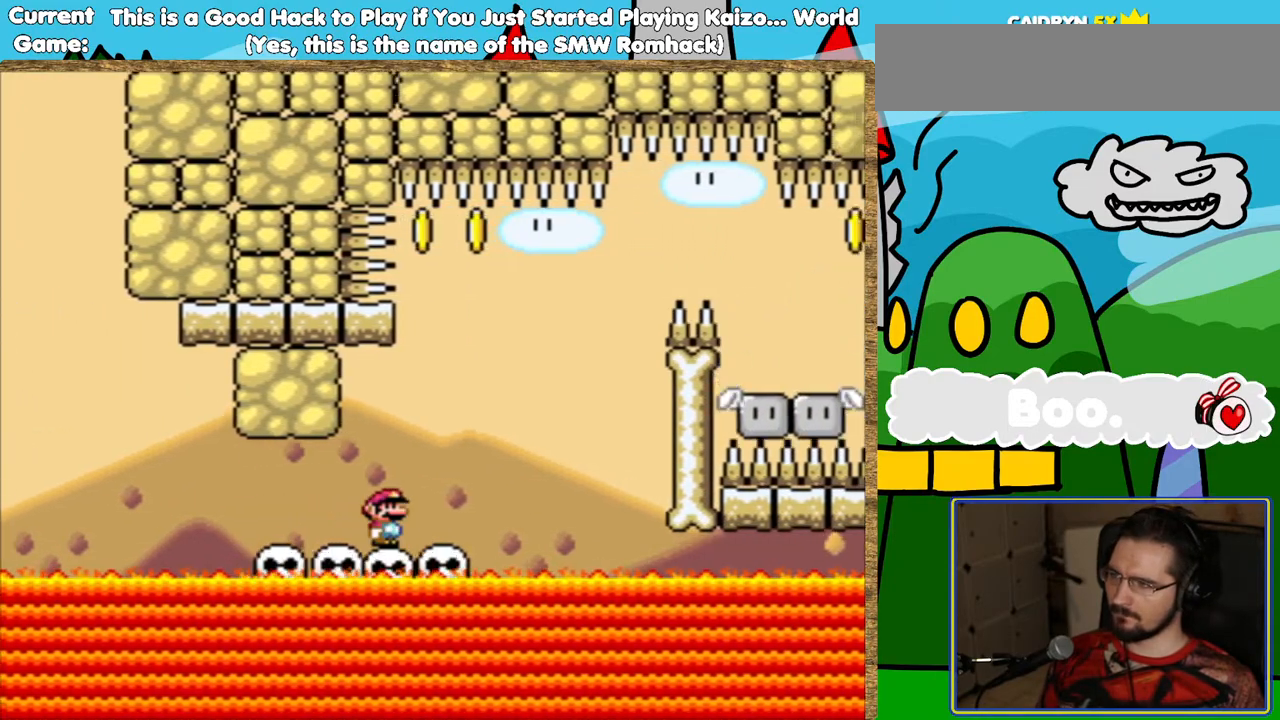
{"buttons": ["B", "Y", "DPAD_LEFT"], "events": [[84, "DPAD_RIGHT", "down"], [151, "B", "down"], [403, "DPAD_RIGHT", "up"], [504, "DPAD_LEFT", "down"]]}
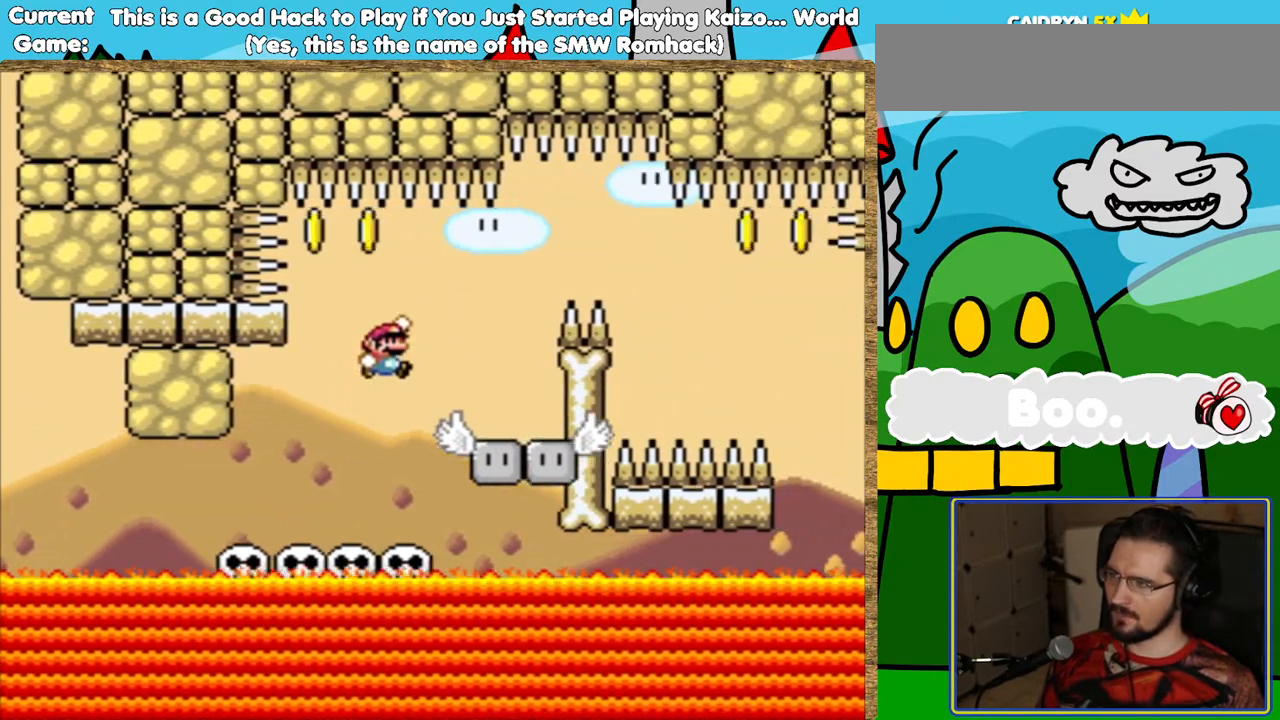
{"buttons": ["Y"], "events": [[50, "B", "up"], [151, "DPAD_LEFT", "up"], [319, "DPAD_RIGHT", "down"], [420, "DPAD_RIGHT", "up"]]}
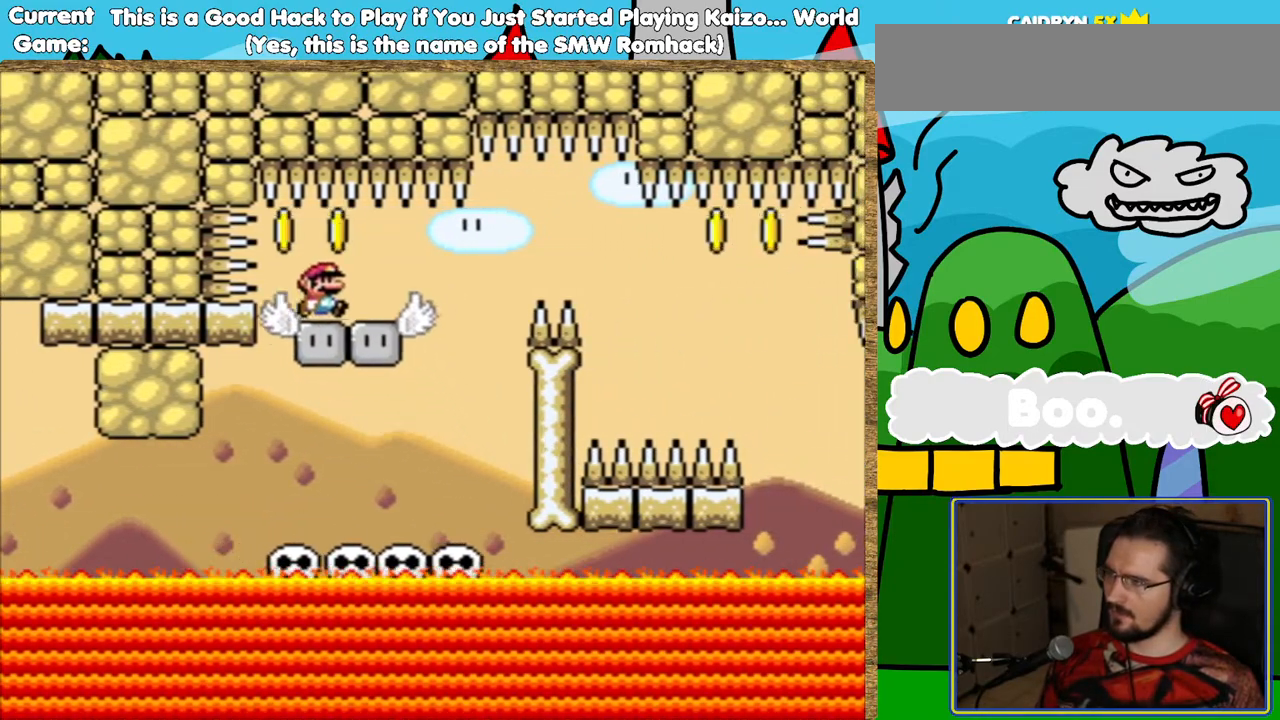
{"buttons": ["Y"], "events": []}
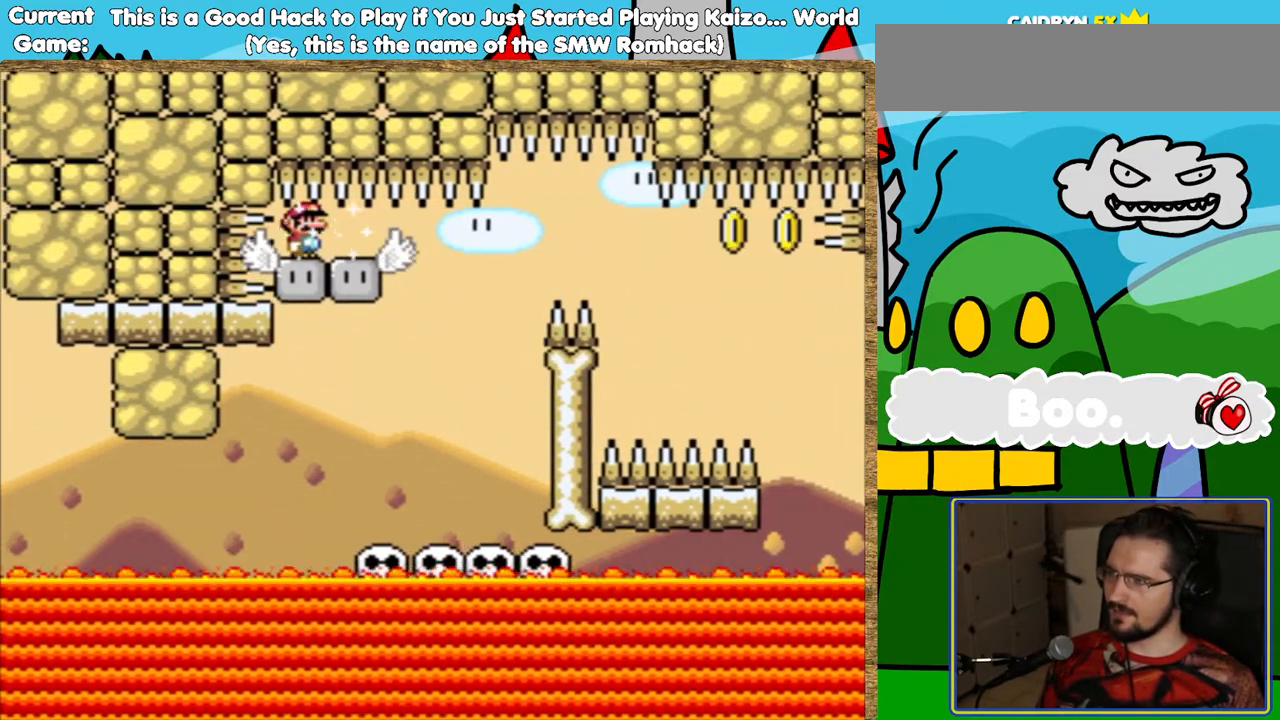
{"buttons": ["Y"], "events": []}
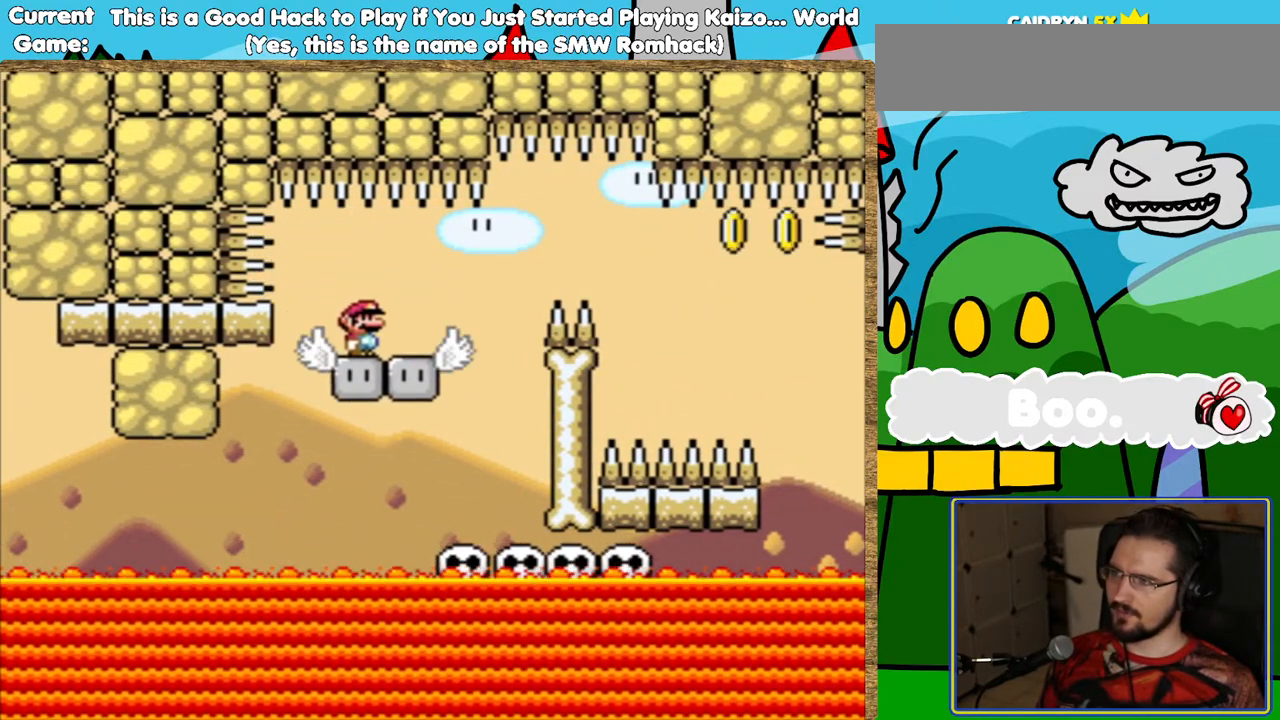
{"buttons": ["B", "Y", "DPAD_RIGHT"], "events": [[117, "DPAD_RIGHT", "down"], [336, "B", "down"]]}
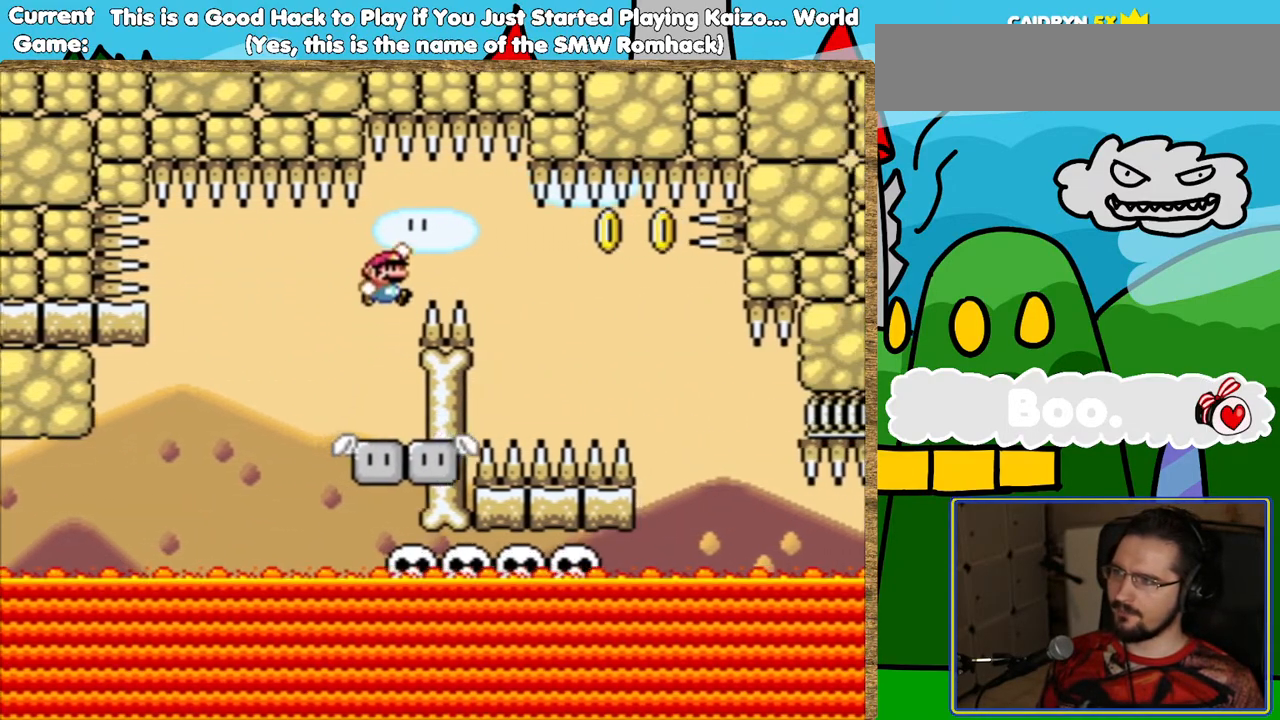
{"buttons": ["Y"], "events": [[50, "B", "up"], [134, "DPAD_RIGHT", "up"], [285, "DPAD_LEFT", "down"], [386, "DPAD_LEFT", "up"]]}
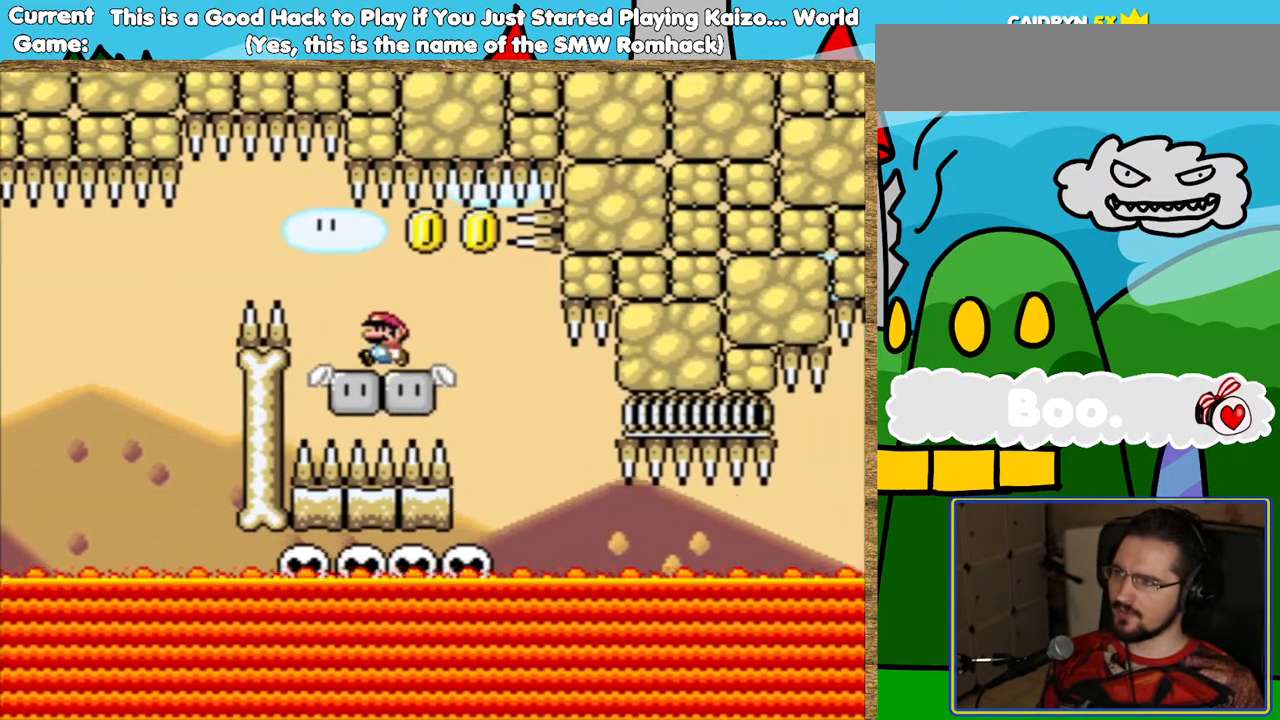
{"buttons": ["Y"], "events": []}
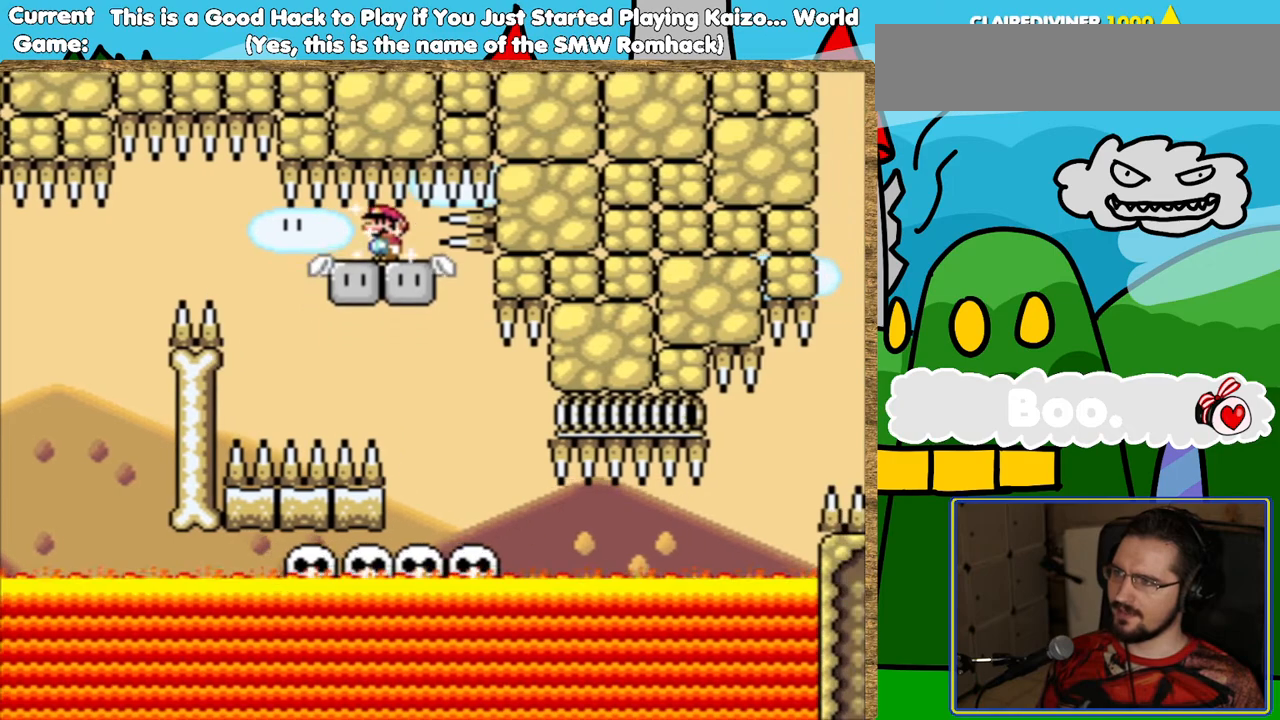
{"buttons": ["Y", "DPAD_RIGHT"], "events": [[252, "DPAD_RIGHT", "down"]]}
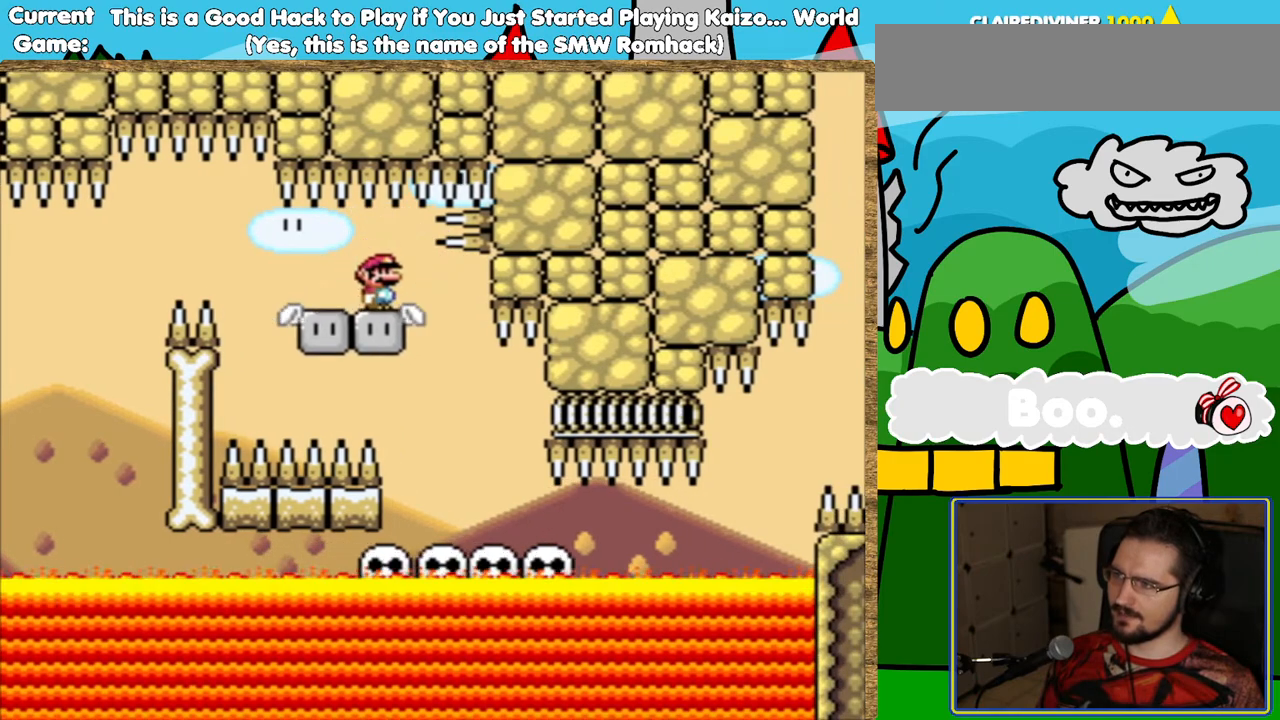
{"buttons": ["Y"], "events": [[168, "DPAD_RIGHT", "up"], [235, "DPAD_LEFT", "down"], [369, "DPAD_LEFT", "up"]]}
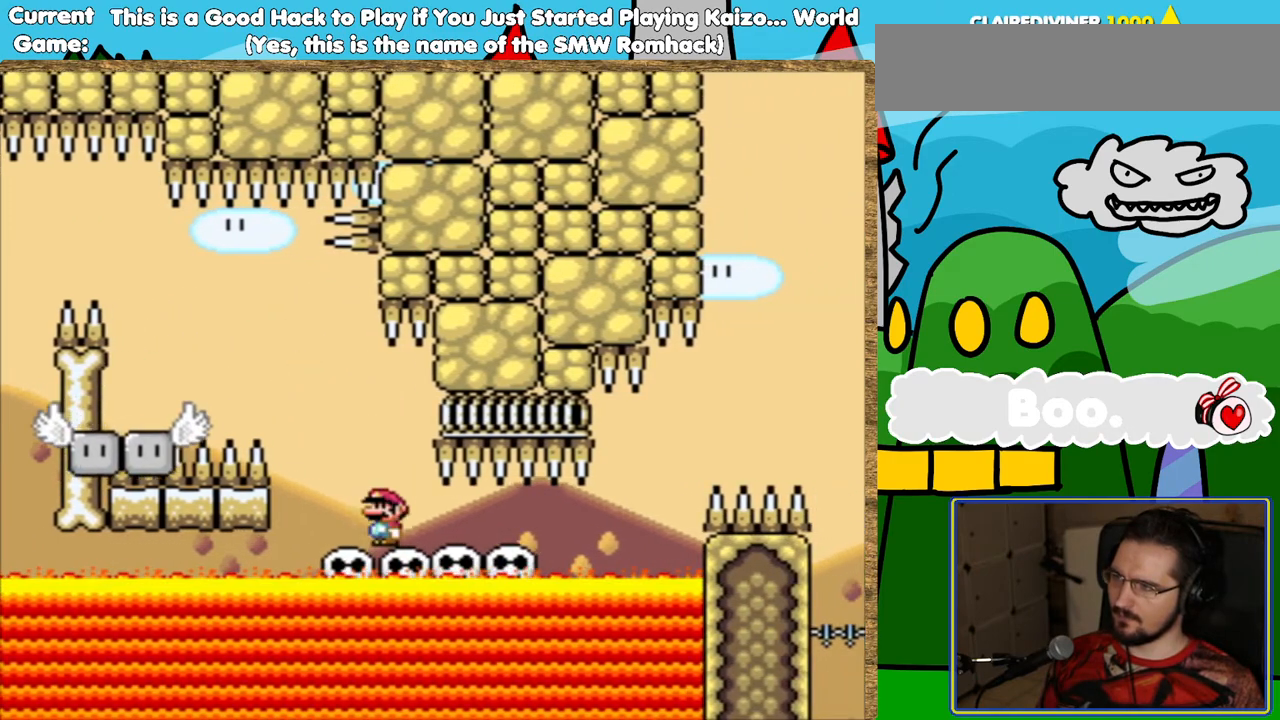
{"buttons": ["Y"], "events": []}
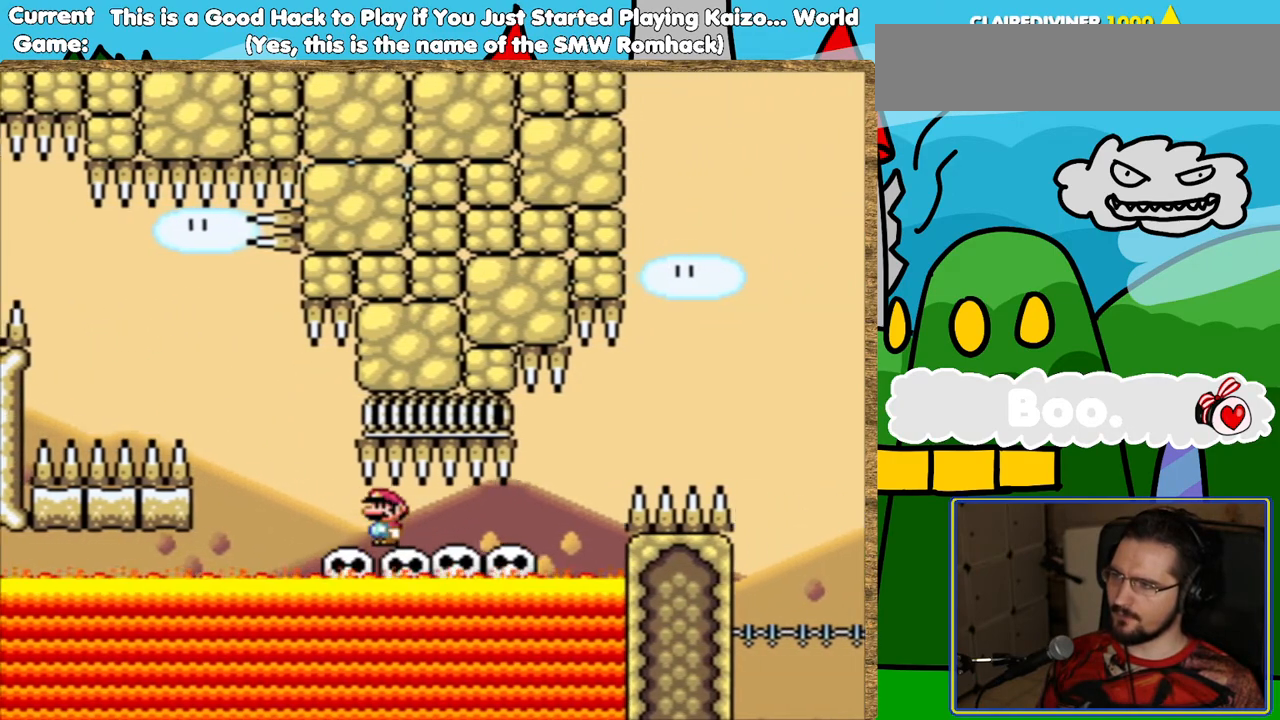
{"buttons": ["Y"], "events": []}
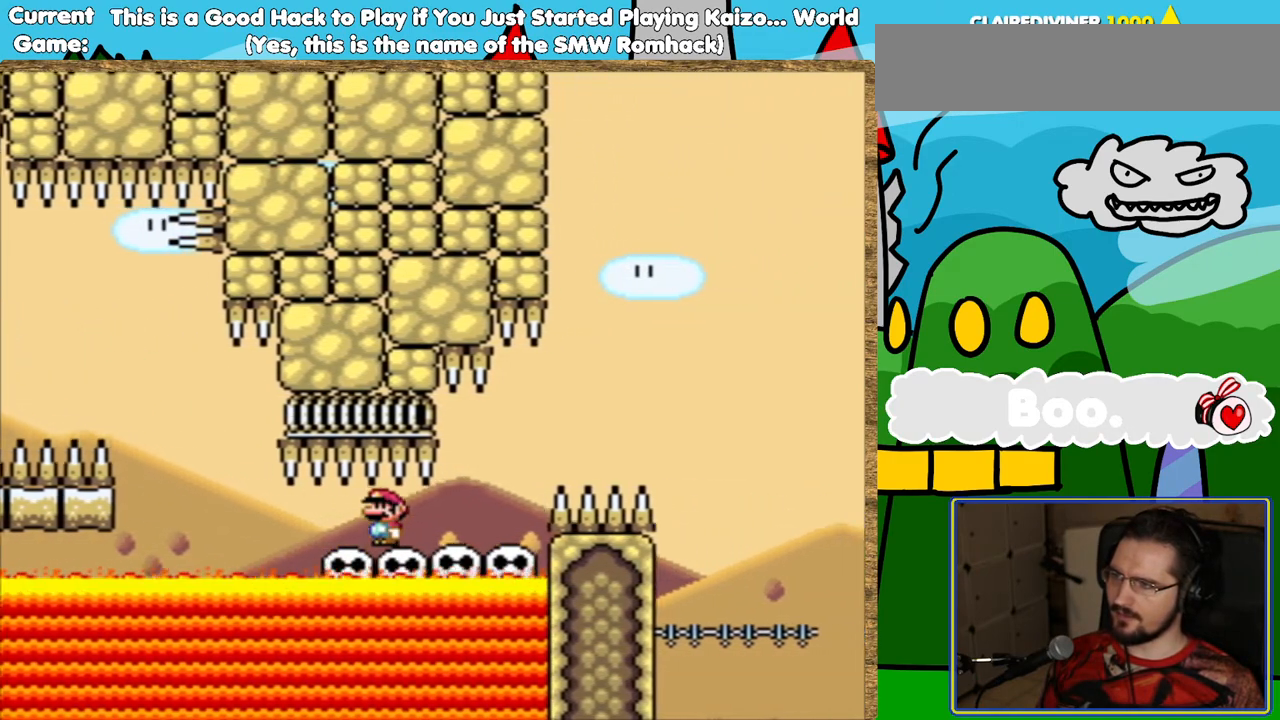
{"buttons": ["Y", "DPAD_RIGHT"], "events": [[420, "DPAD_RIGHT", "down"]]}
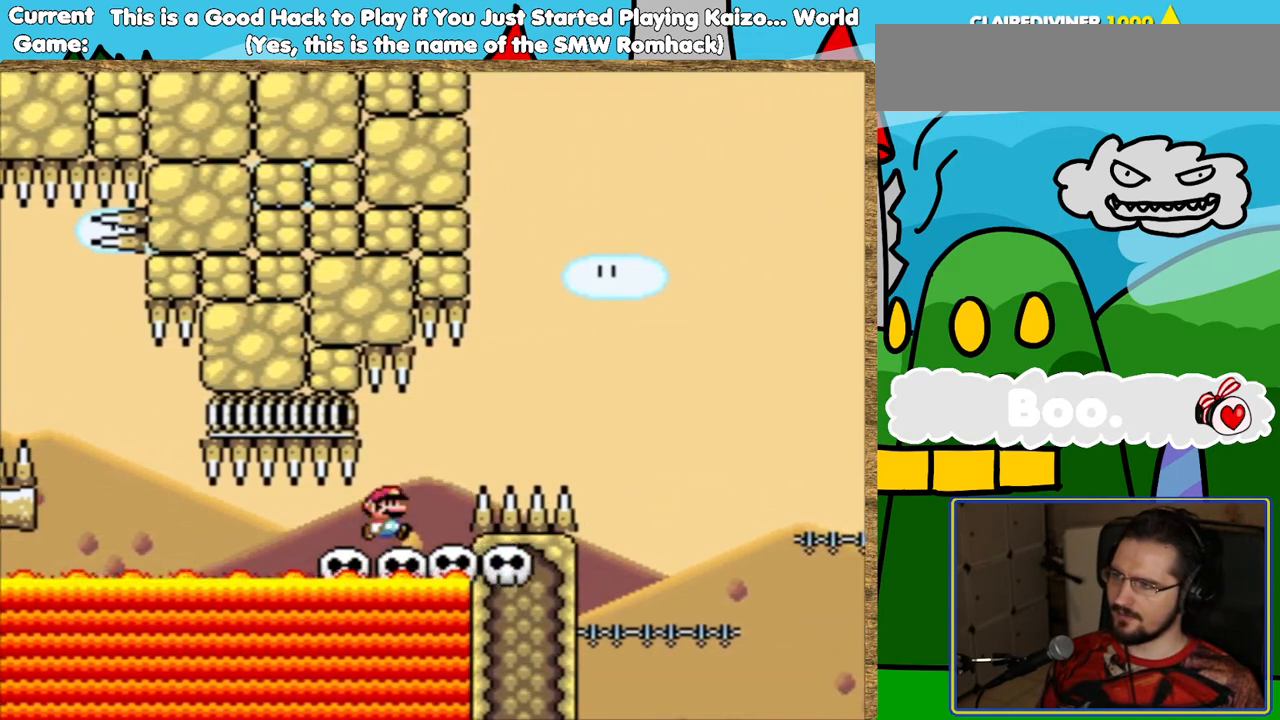
{"buttons": ["B", "Y"], "events": [[117, "B", "down"], [403, "DPAD_RIGHT", "up"]]}